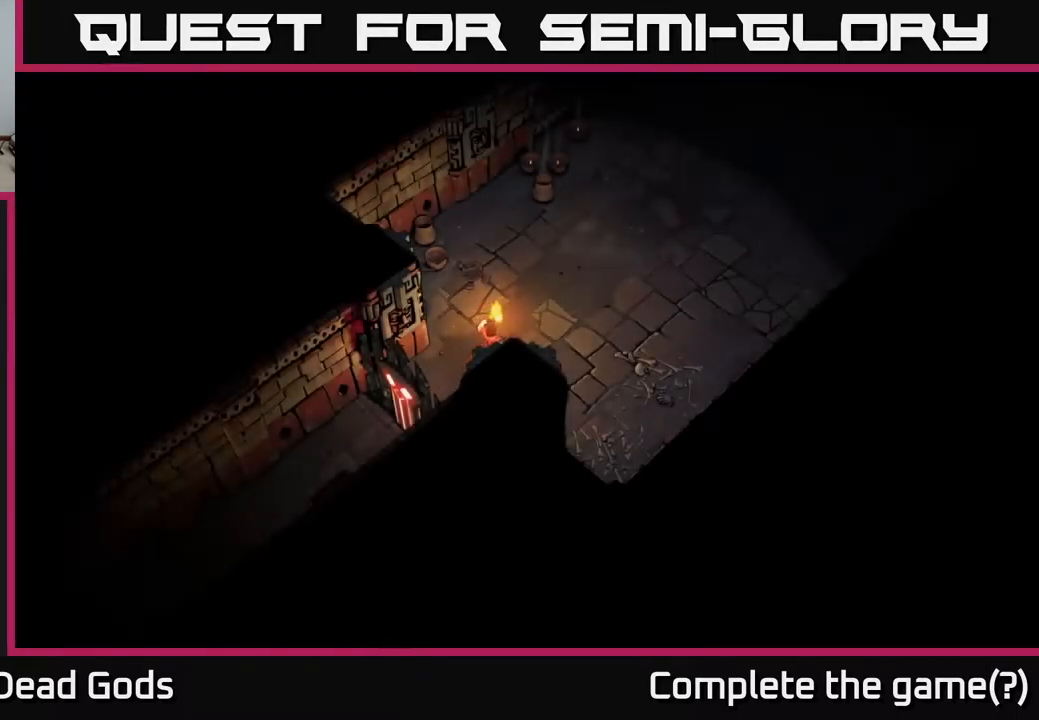
Gameplay with a controller (Xbox layout); each line is a JSON object with the inputs held at the frame after it. "events" lists button and stick changes between this image and that frame as [ms after this image, input, new state], when the widget could be followed in between.
{"buttons": [], "left_stick": "up-right", "right_stick": "center", "events": [[300, "left_stick", "up-right"]]}
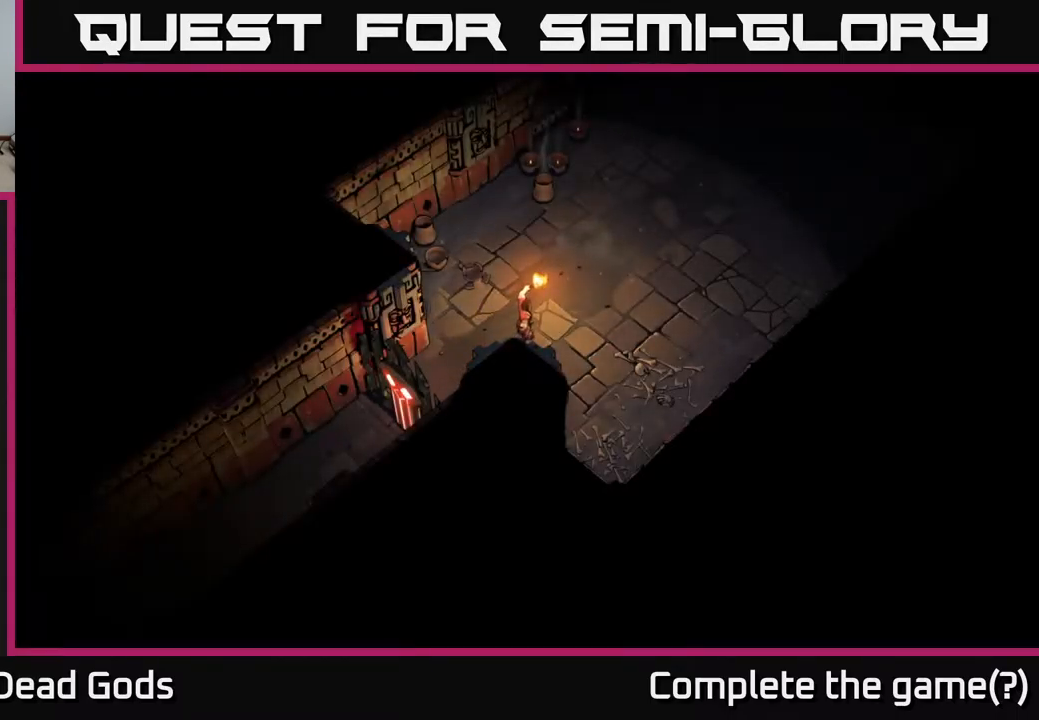
{"buttons": [], "left_stick": "center", "right_stick": "center", "events": [[17, "left_stick", "center"], [267, "left_stick", "up"], [350, "left_stick", "up-right"], [500, "left_stick", "center"]]}
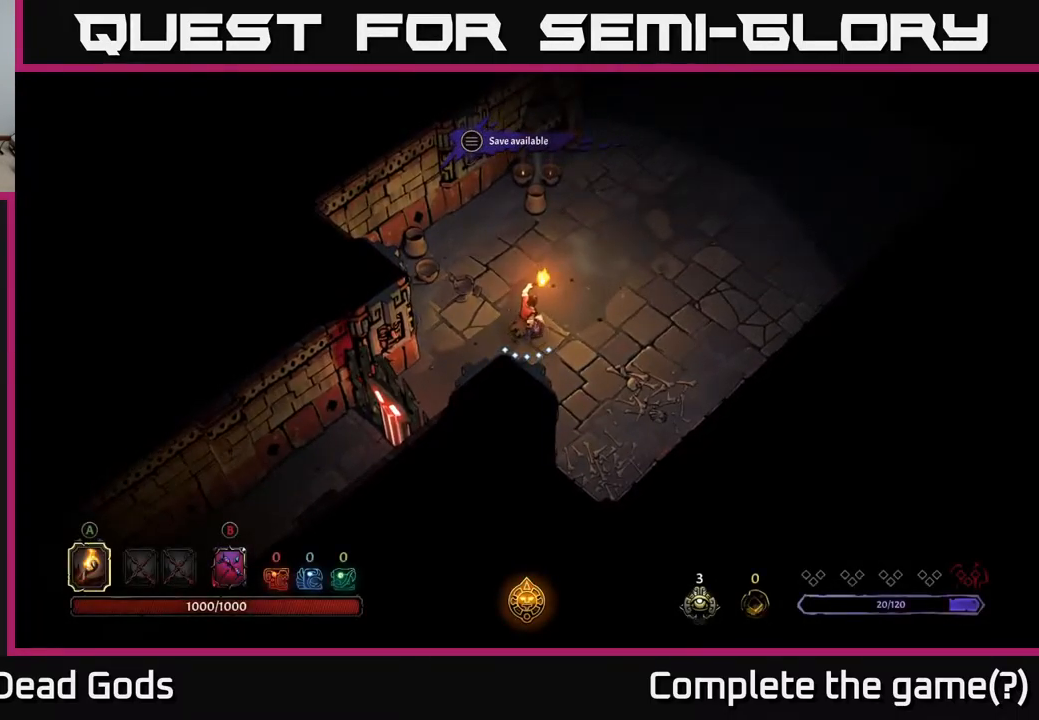
{"buttons": [], "left_stick": "center", "right_stick": "center", "events": []}
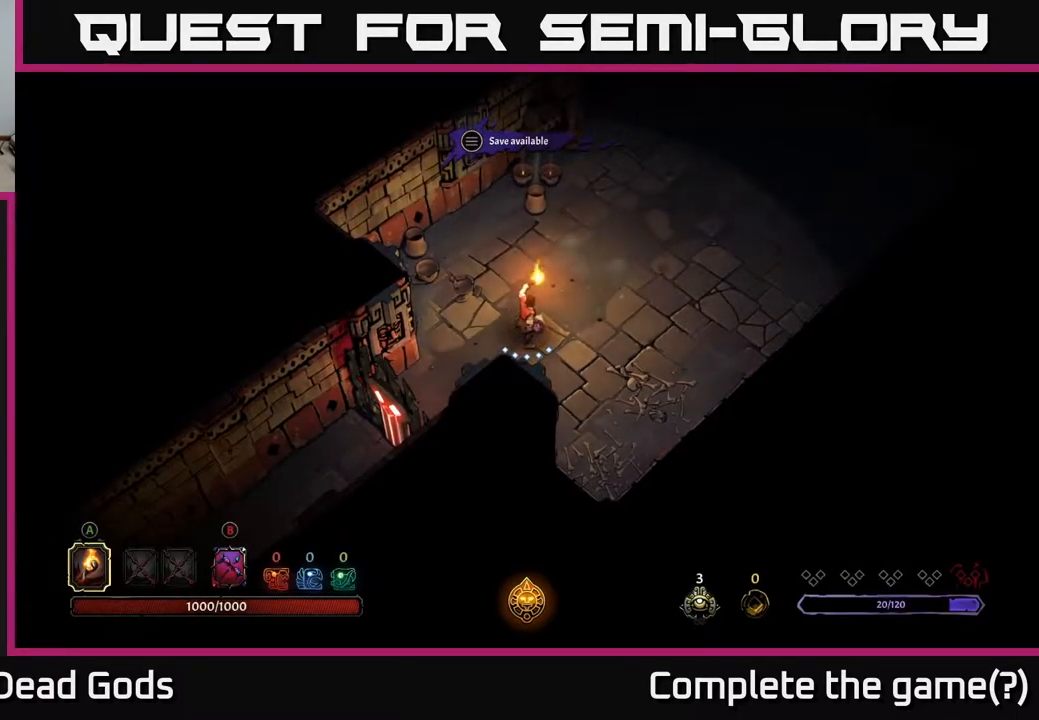
{"buttons": [], "left_stick": "center", "right_stick": "center", "events": []}
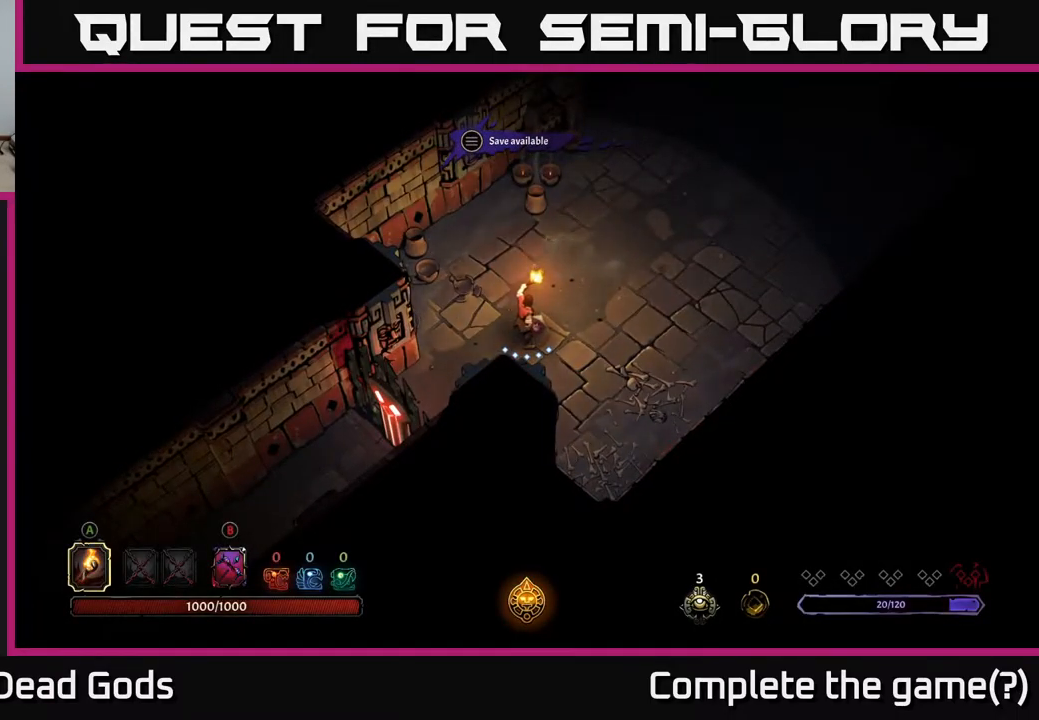
{"buttons": [], "left_stick": "up-right", "right_stick": "center", "events": [[317, "left_stick", "up-right"]]}
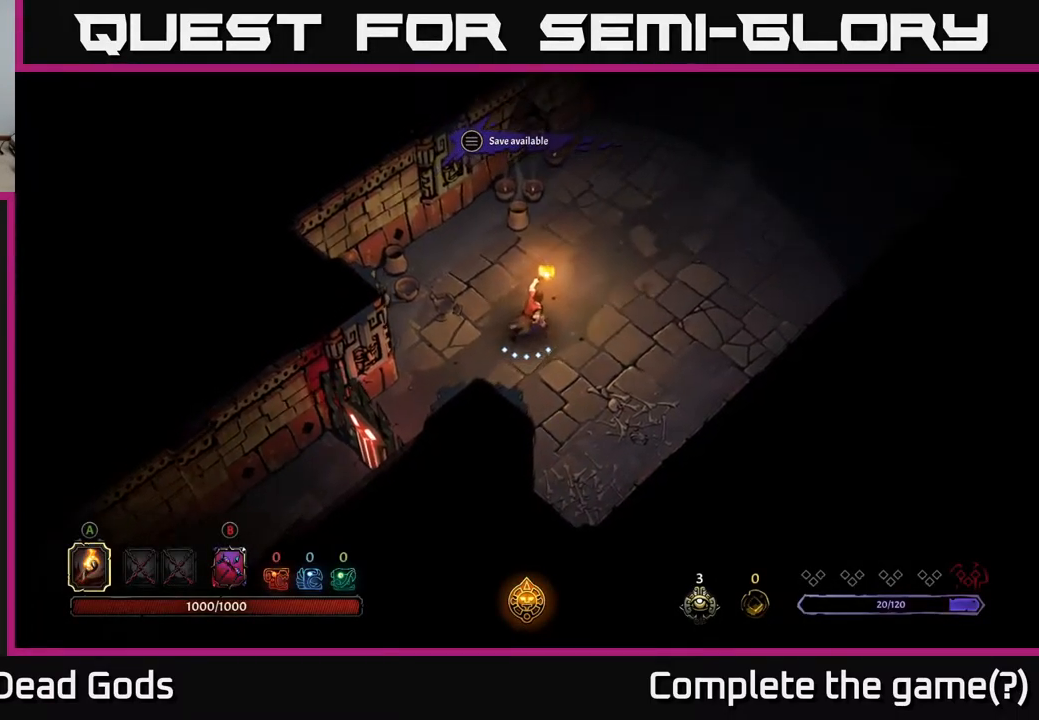
{"buttons": [], "left_stick": "up", "right_stick": "center", "events": [[50, "left_stick", "center"], [400, "left_stick", "up"]]}
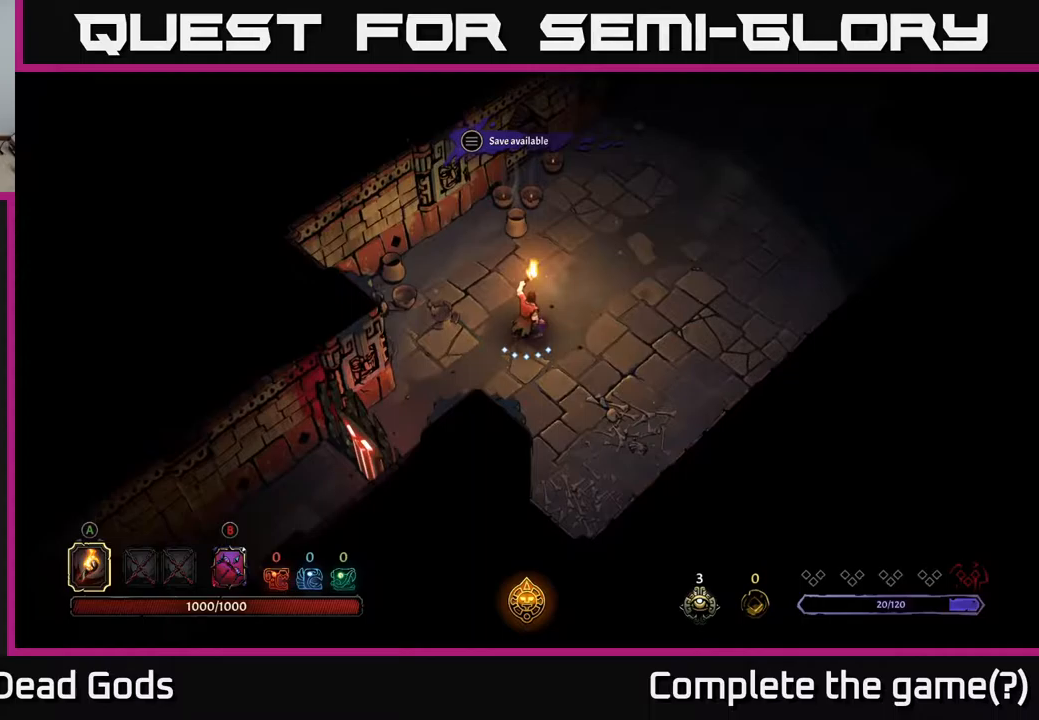
{"buttons": [], "left_stick": "center", "right_stick": "center", "events": [[83, "left_stick", "center"]]}
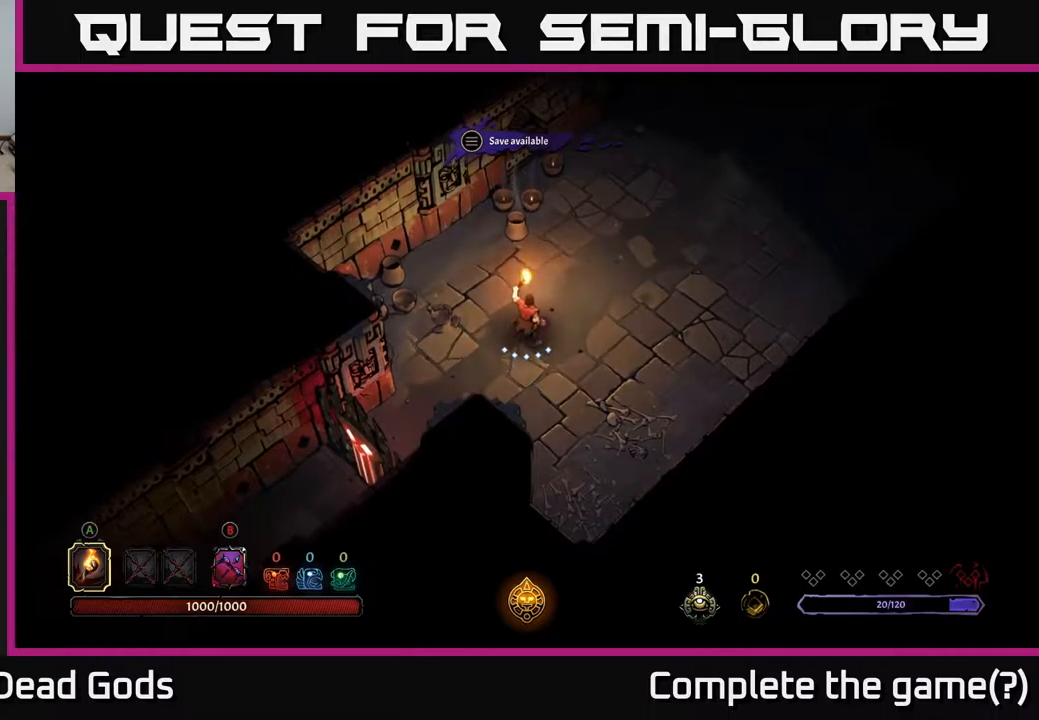
{"buttons": [], "left_stick": "center", "right_stick": "center", "events": []}
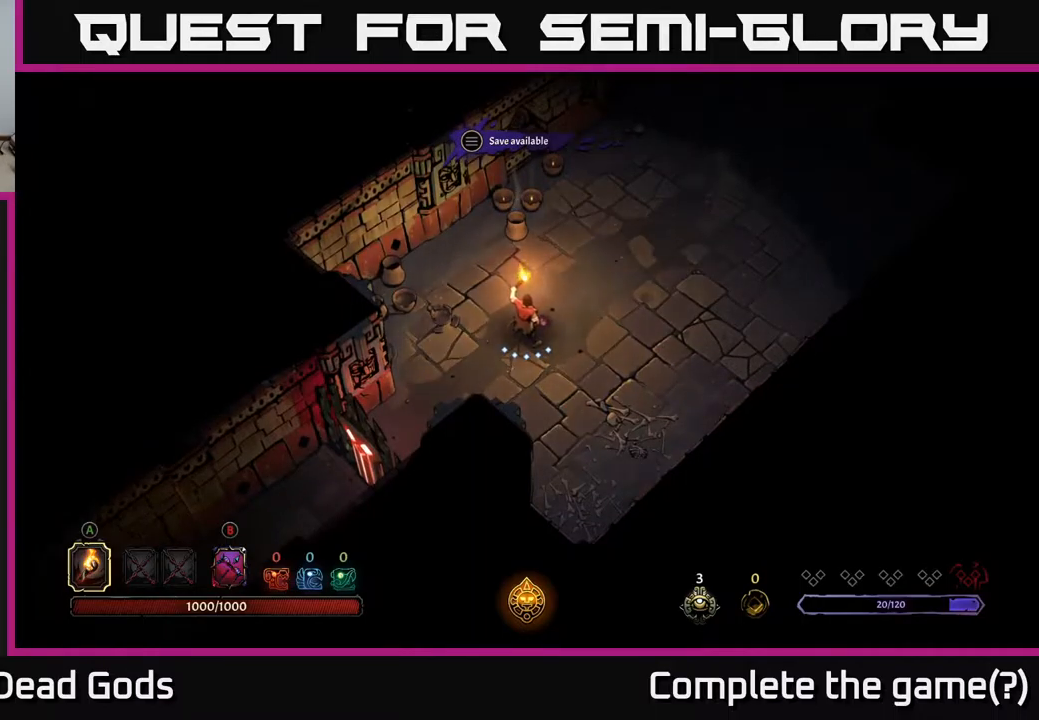
{"buttons": [], "left_stick": "center", "right_stick": "center", "events": []}
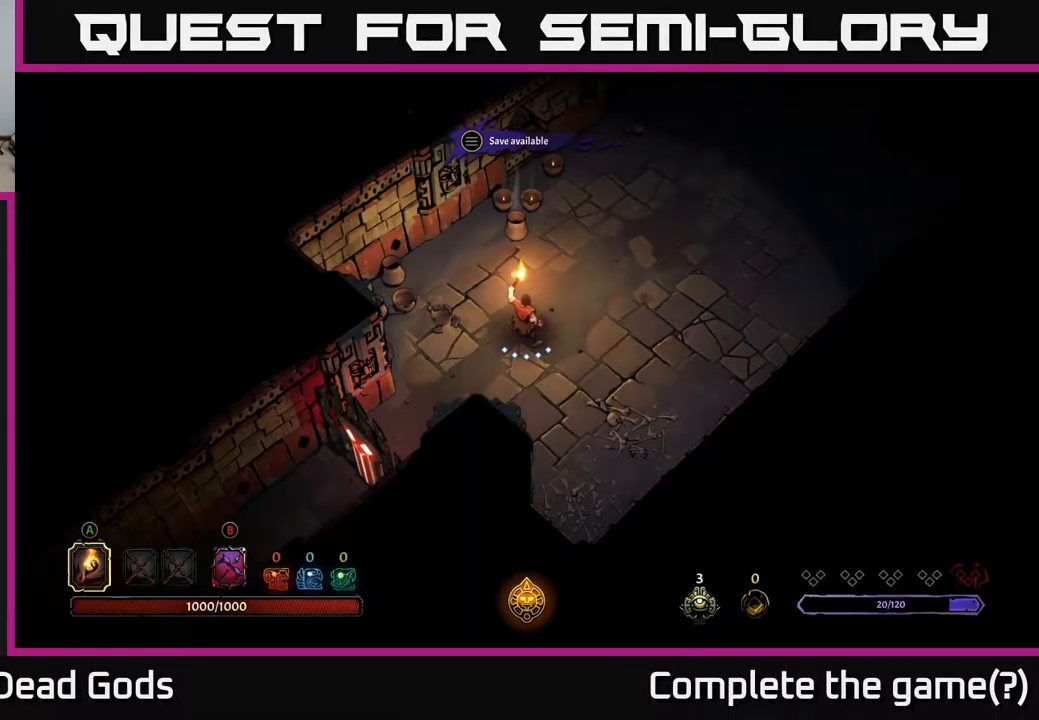
{"buttons": [], "left_stick": "center", "right_stick": "center", "events": []}
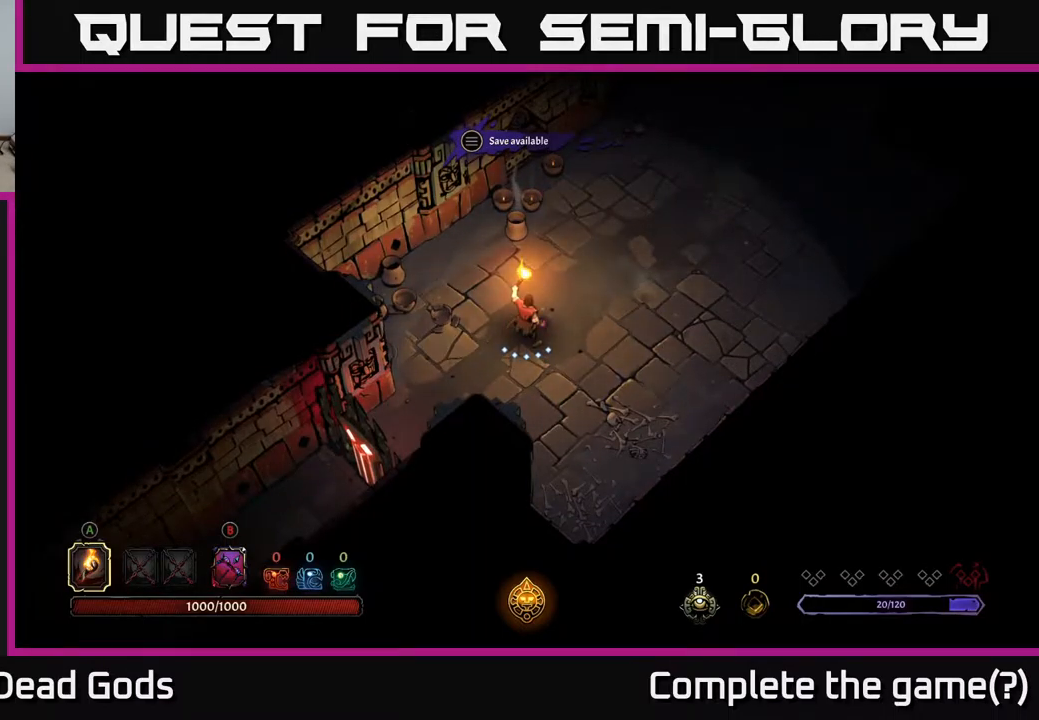
{"buttons": [], "left_stick": "center", "right_stick": "center", "events": []}
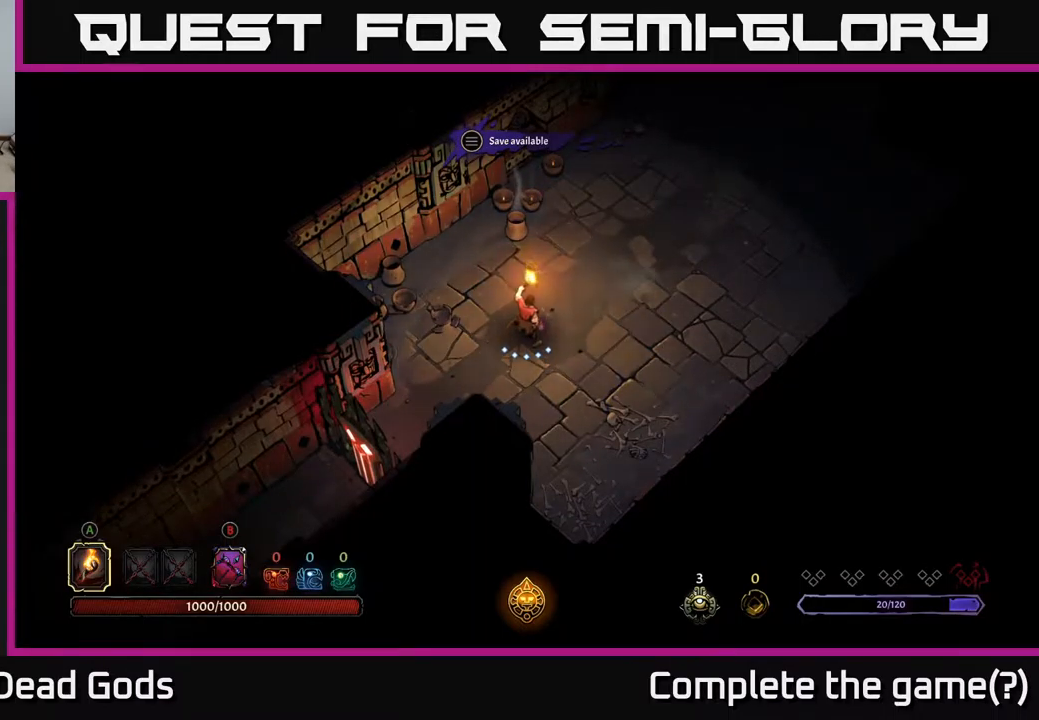
{"buttons": [], "left_stick": "up-right", "right_stick": "center", "events": [[333, "left_stick", "up-right"]]}
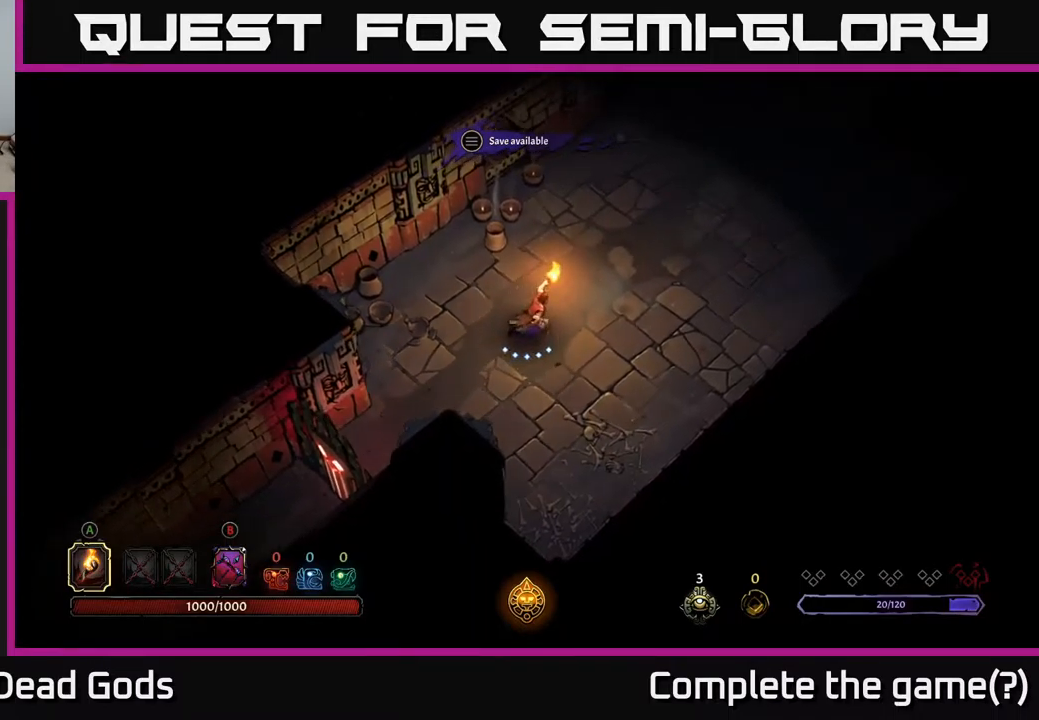
{"buttons": [], "left_stick": "up-right", "right_stick": "center", "events": []}
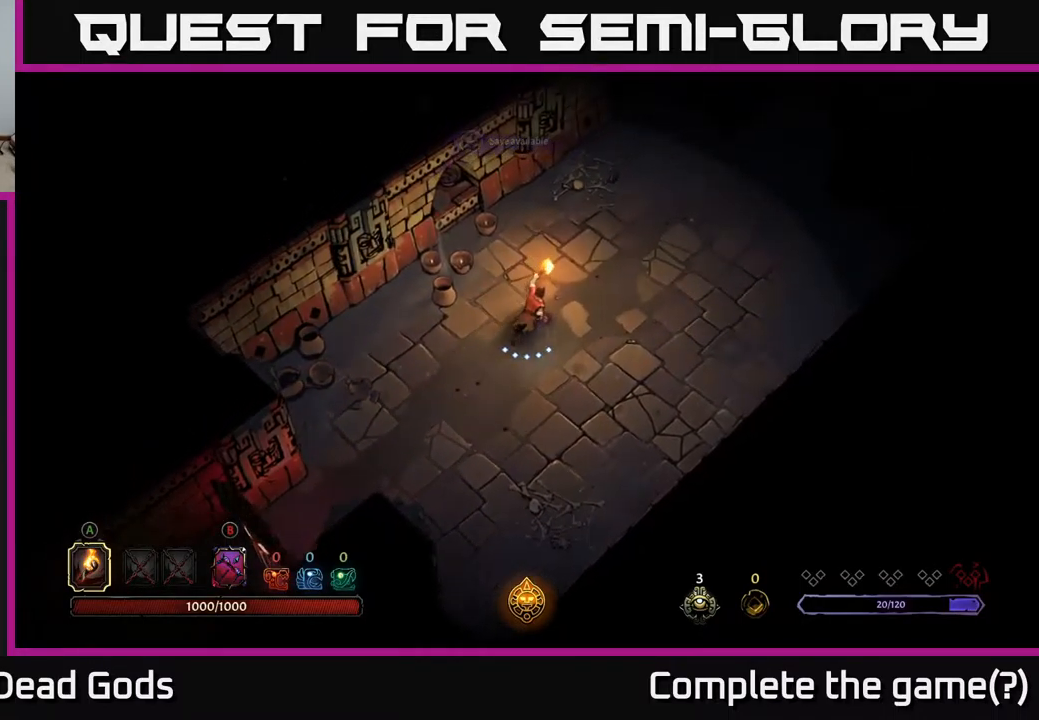
{"buttons": [], "left_stick": "up-right", "right_stick": "center", "events": []}
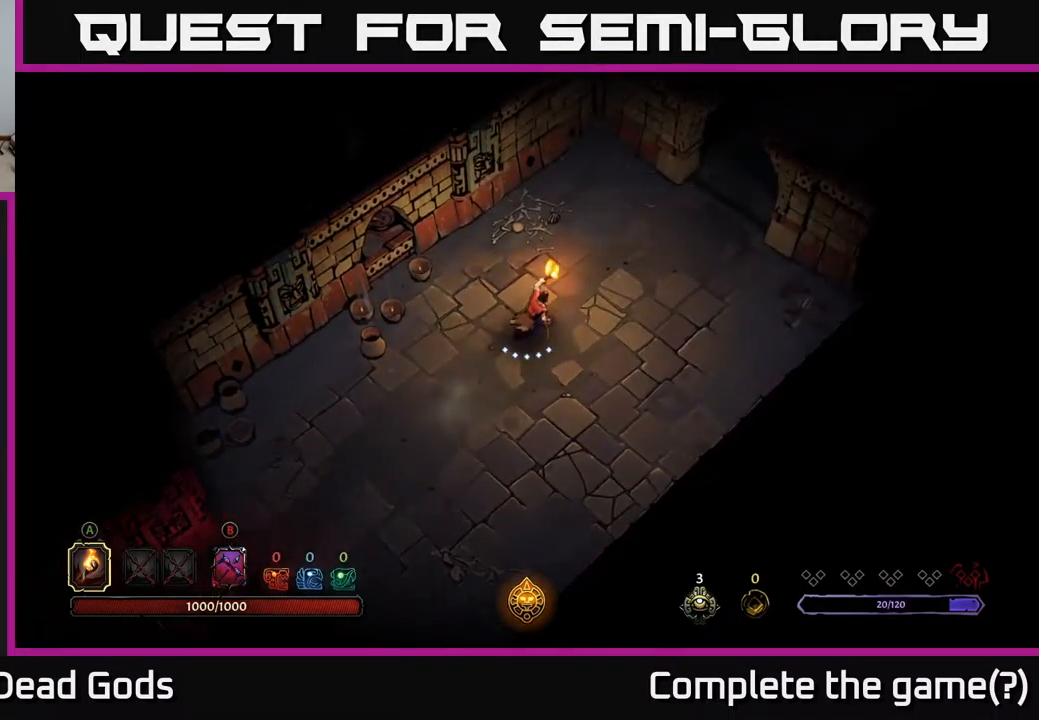
{"buttons": [], "left_stick": "up-right", "right_stick": "center", "events": []}
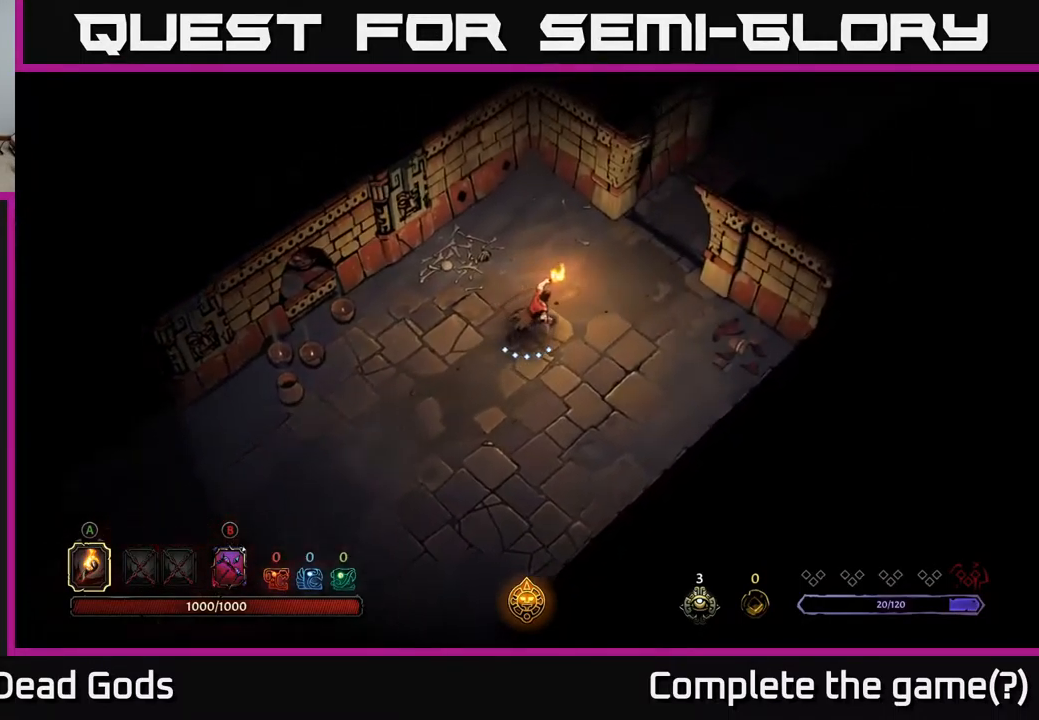
{"buttons": [], "left_stick": "up-right", "right_stick": "center", "events": []}
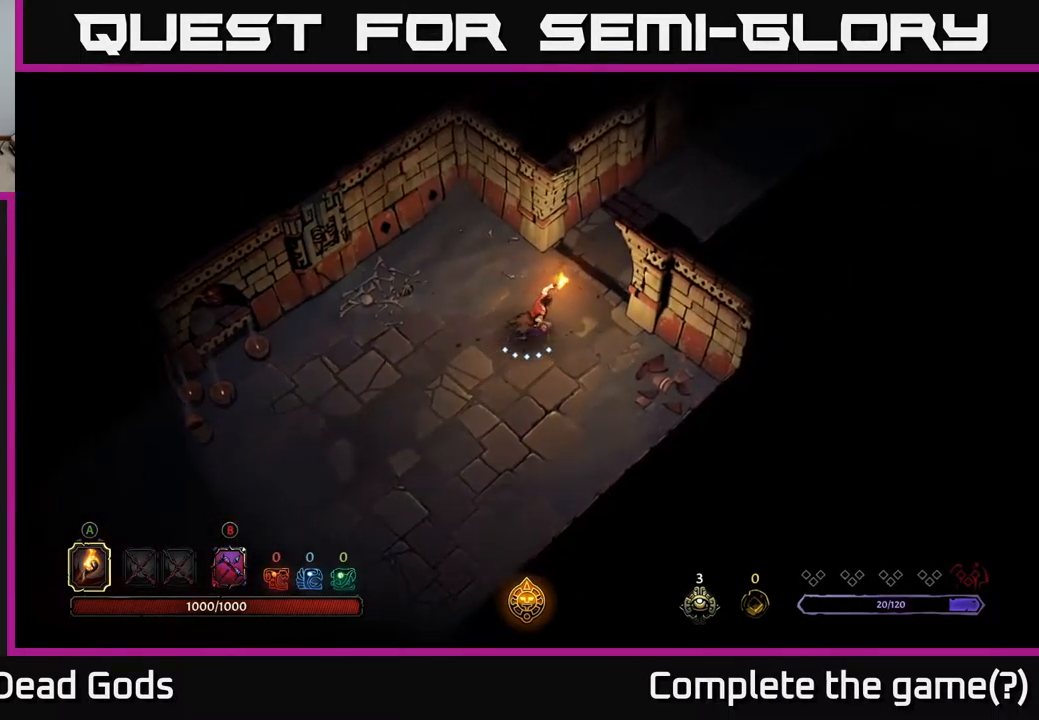
{"buttons": ["R2"], "left_stick": "up-right", "right_stick": "center", "events": [[416, "R2", "down"]]}
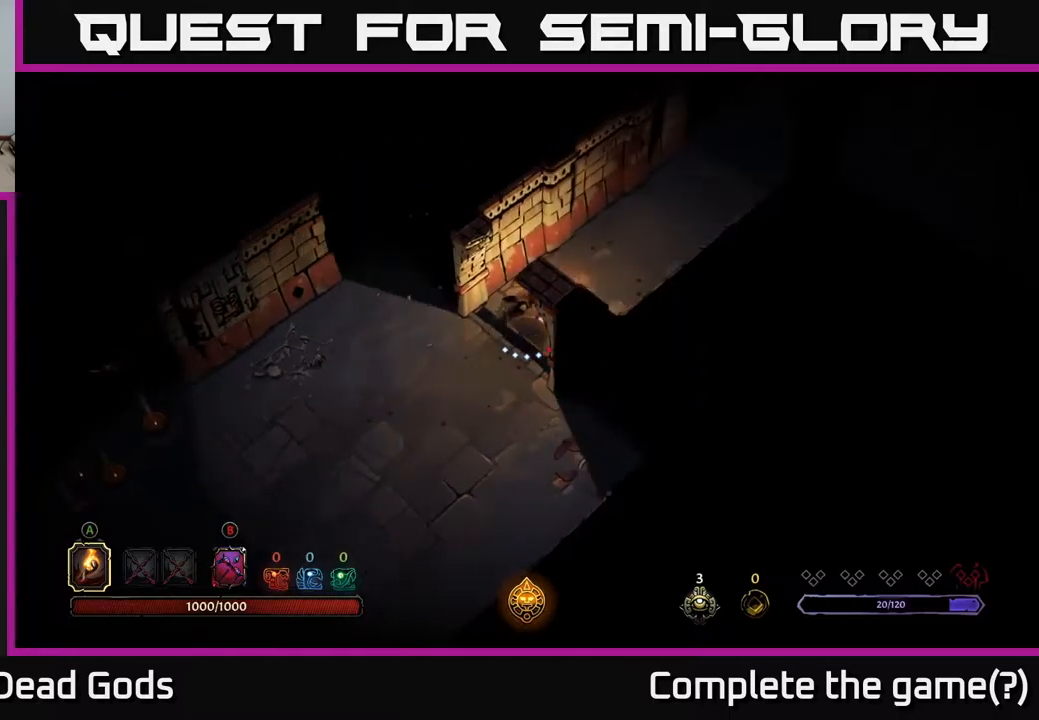
{"buttons": [], "left_stick": "up-right", "right_stick": "center", "events": [[134, "R2", "up"]]}
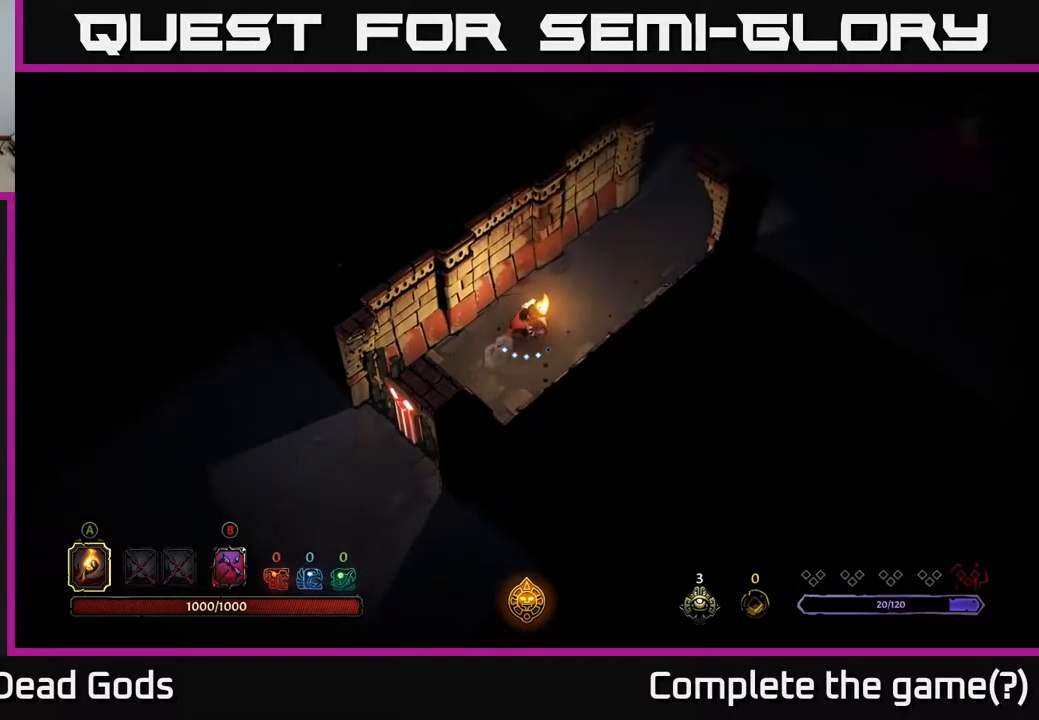
{"buttons": [], "left_stick": "up-right", "right_stick": "center", "events": []}
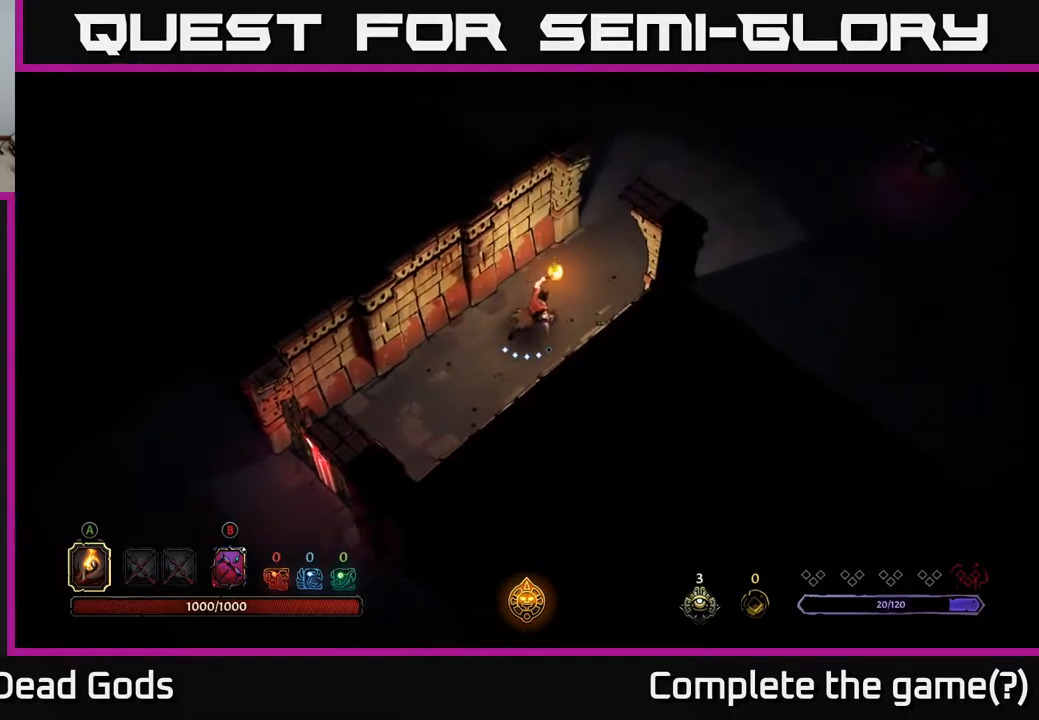
{"buttons": [], "left_stick": "up-right", "right_stick": "center", "events": []}
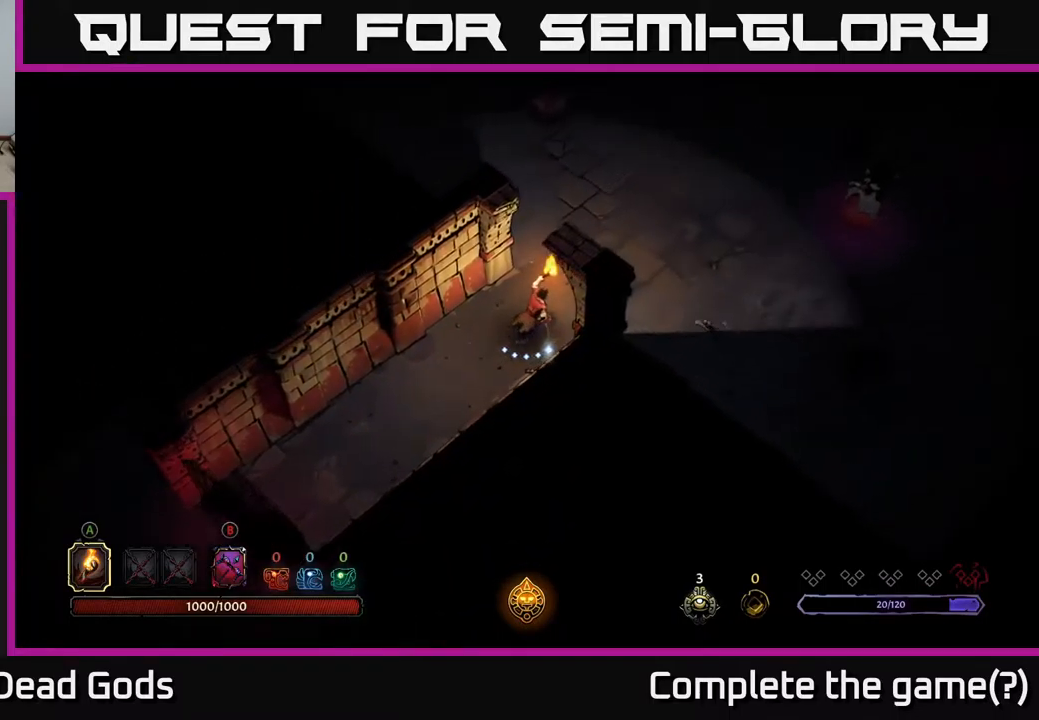
{"buttons": ["B"], "left_stick": "up-right", "right_stick": "center", "events": [[434, "B", "down"]]}
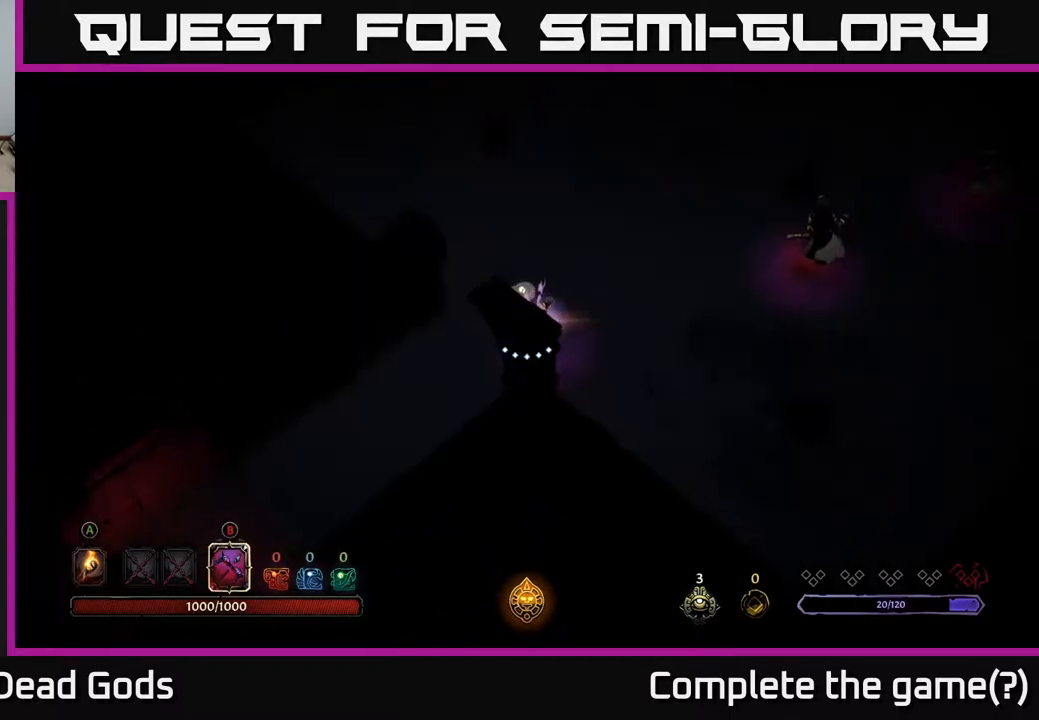
{"buttons": ["B"], "left_stick": "up-right", "right_stick": "center", "events": []}
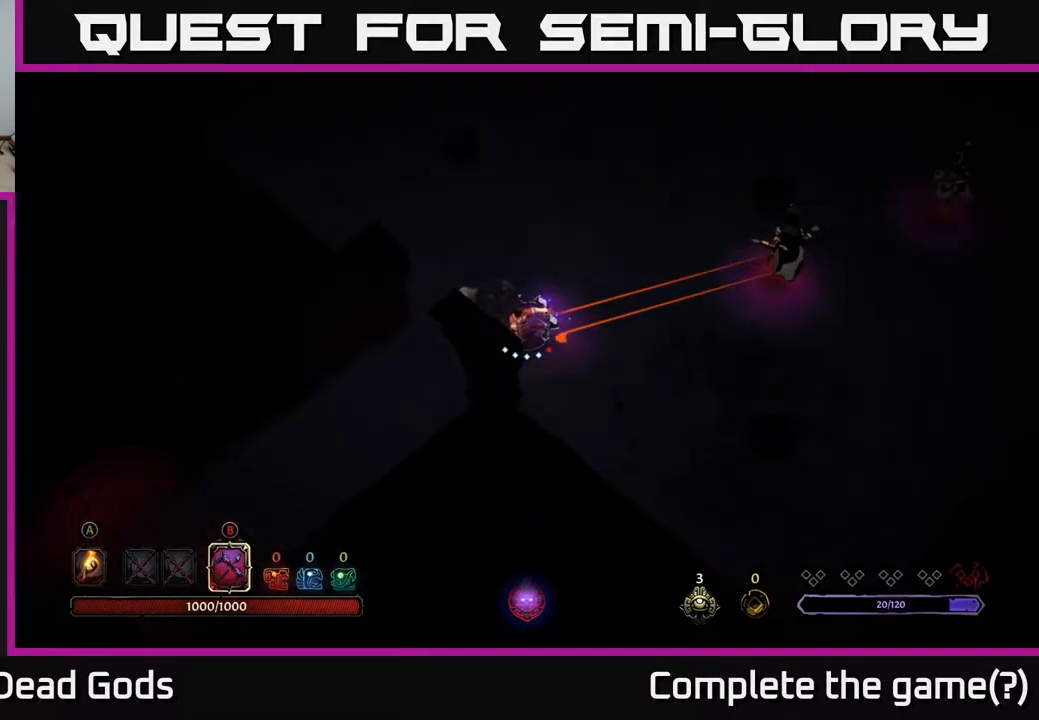
{"buttons": [], "left_stick": "up-right", "right_stick": "center", "events": [[400, "B", "up"]]}
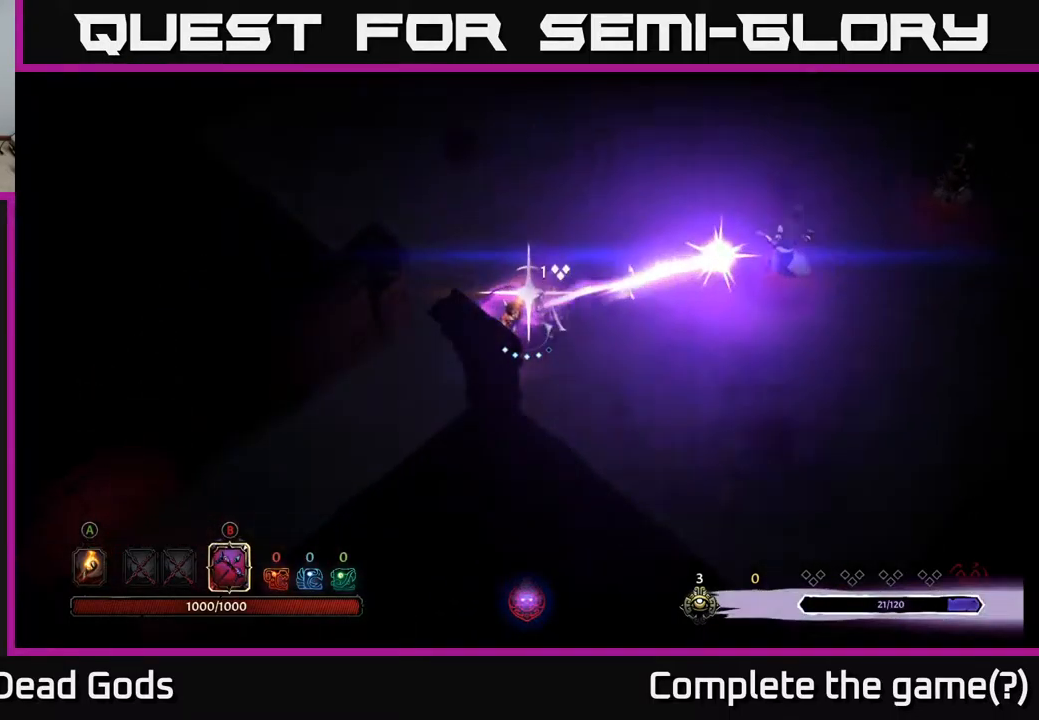
{"buttons": ["B"], "left_stick": "up-right", "right_stick": "center", "events": [[200, "B", "down"]]}
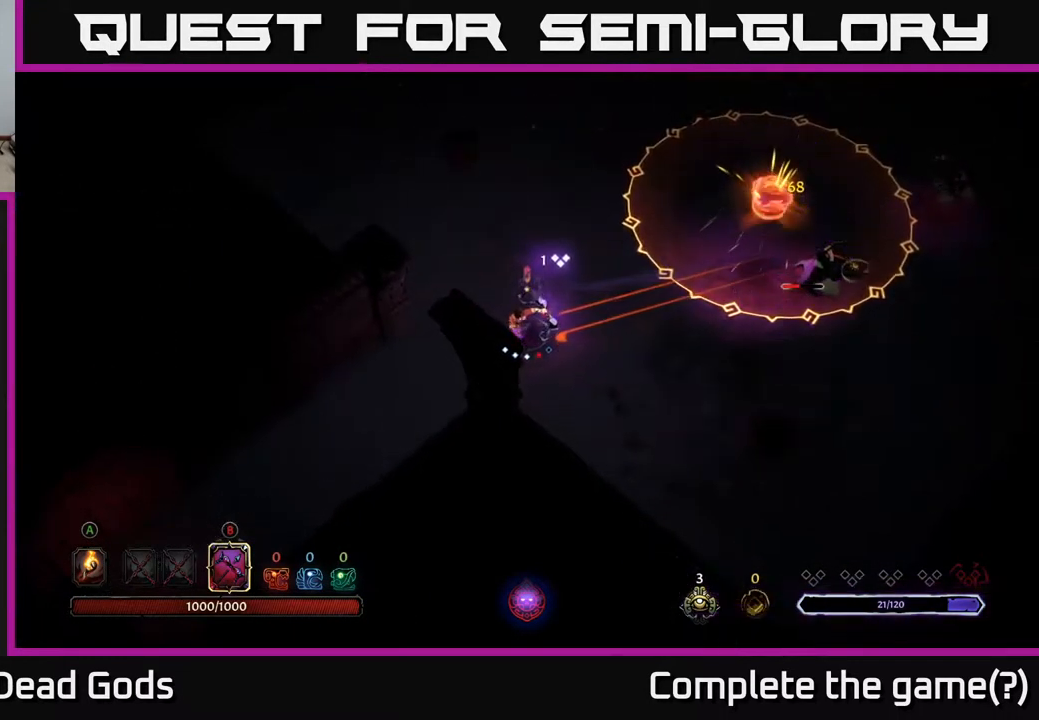
{"buttons": ["B"], "left_stick": "up-right", "right_stick": "center", "events": []}
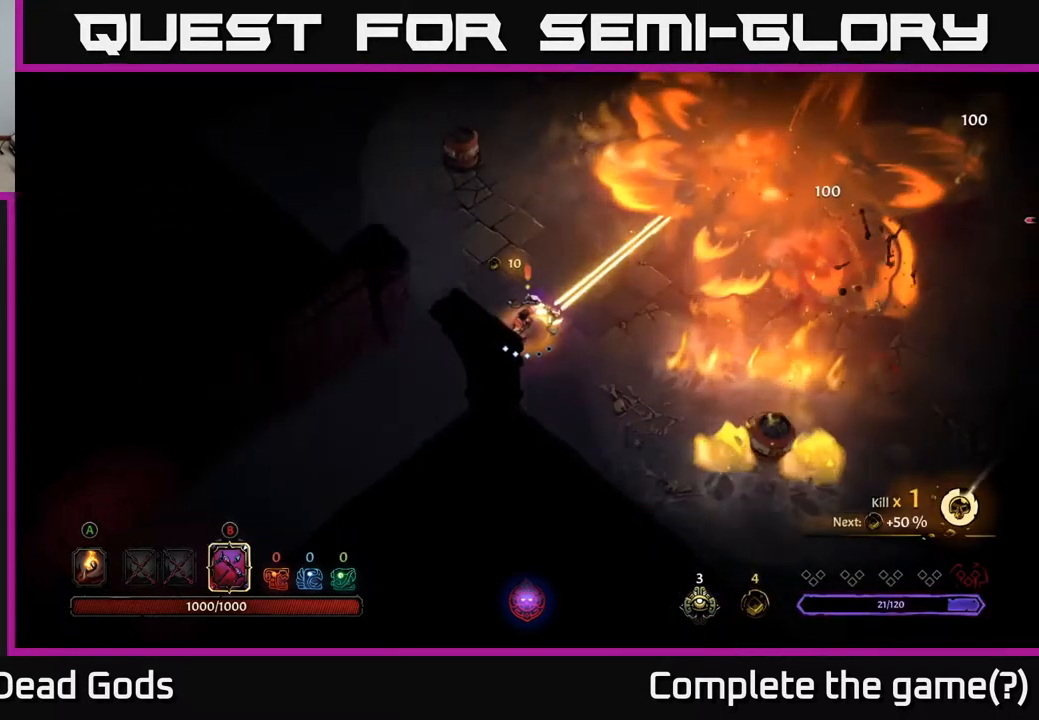
{"buttons": [], "left_stick": "up-right", "right_stick": "center", "events": [[67, "B", "up"]]}
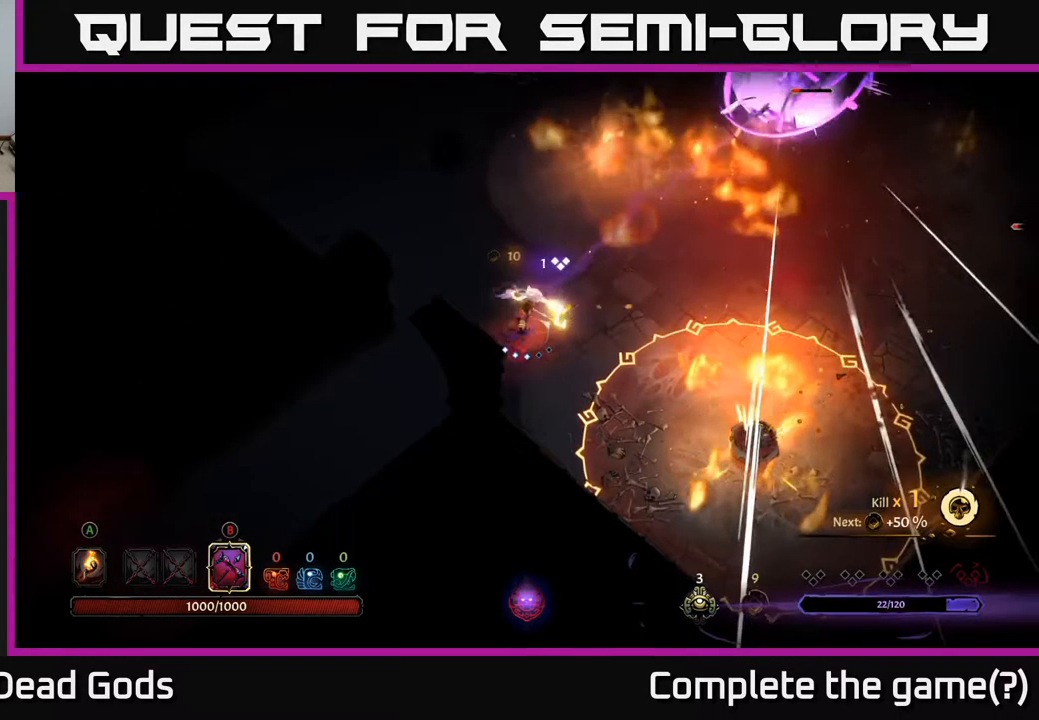
{"buttons": [], "left_stick": "up-left", "right_stick": "center", "events": [[484, "left_stick", "up-left"]]}
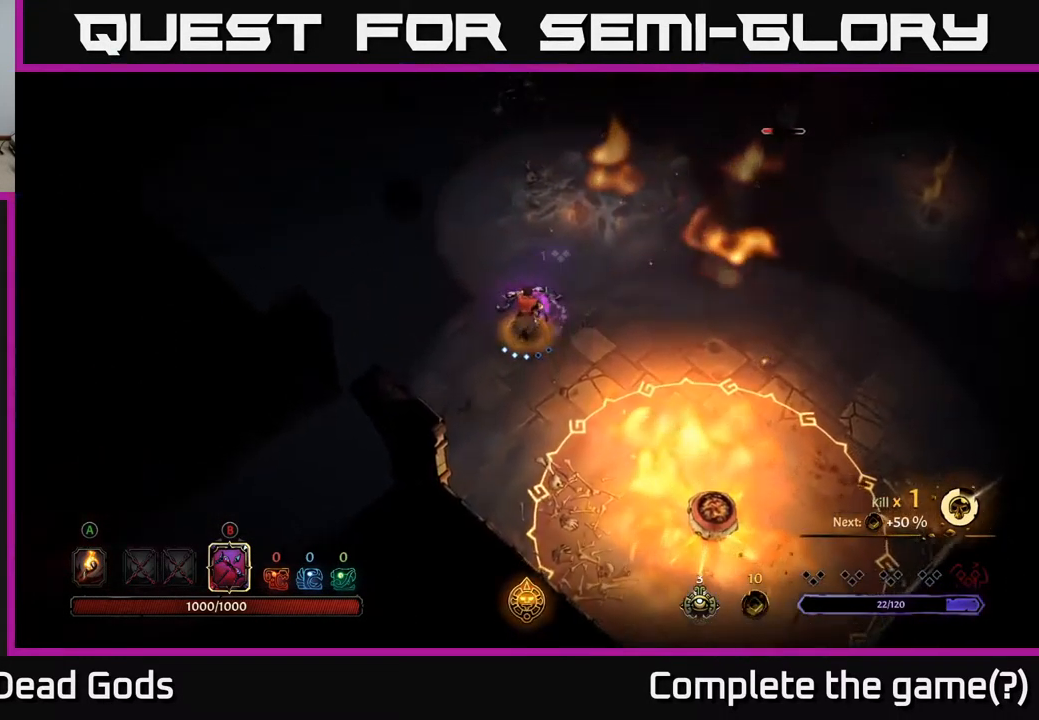
{"buttons": ["B"], "left_stick": "right", "right_stick": "center", "events": [[184, "left_stick", "up-right"], [318, "B", "down"], [318, "left_stick", "right"]]}
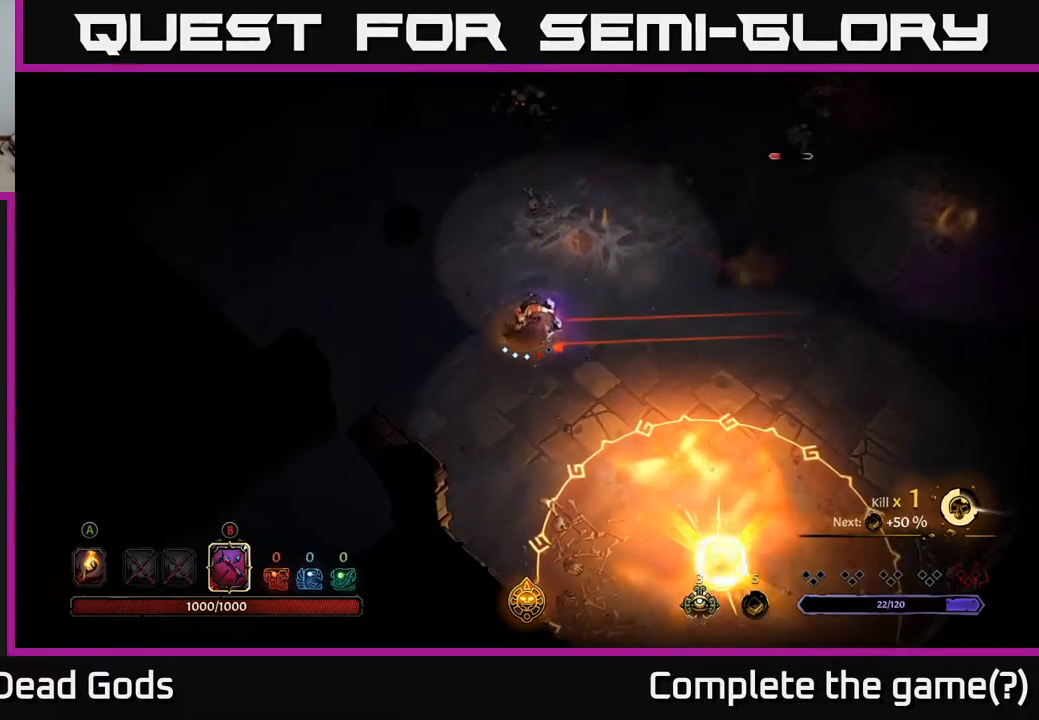
{"buttons": ["B"], "left_stick": "up-right", "right_stick": "center", "events": [[217, "left_stick", "up-right"]]}
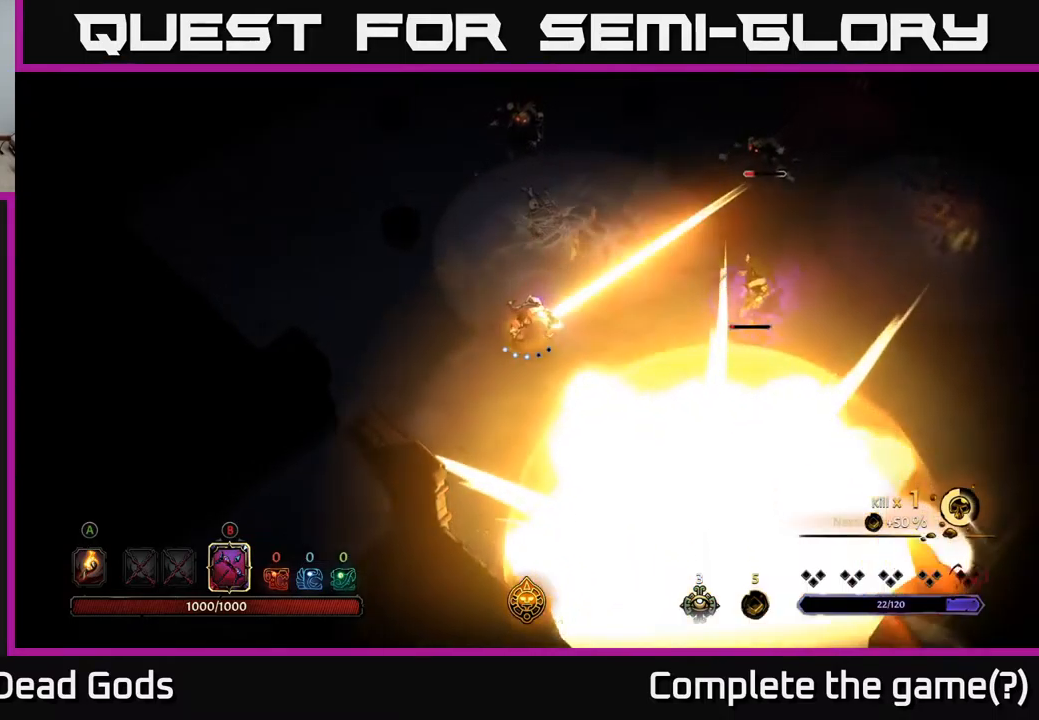
{"buttons": [], "left_stick": "center", "right_stick": "center", "events": [[67, "B", "up"], [400, "left_stick", "center"]]}